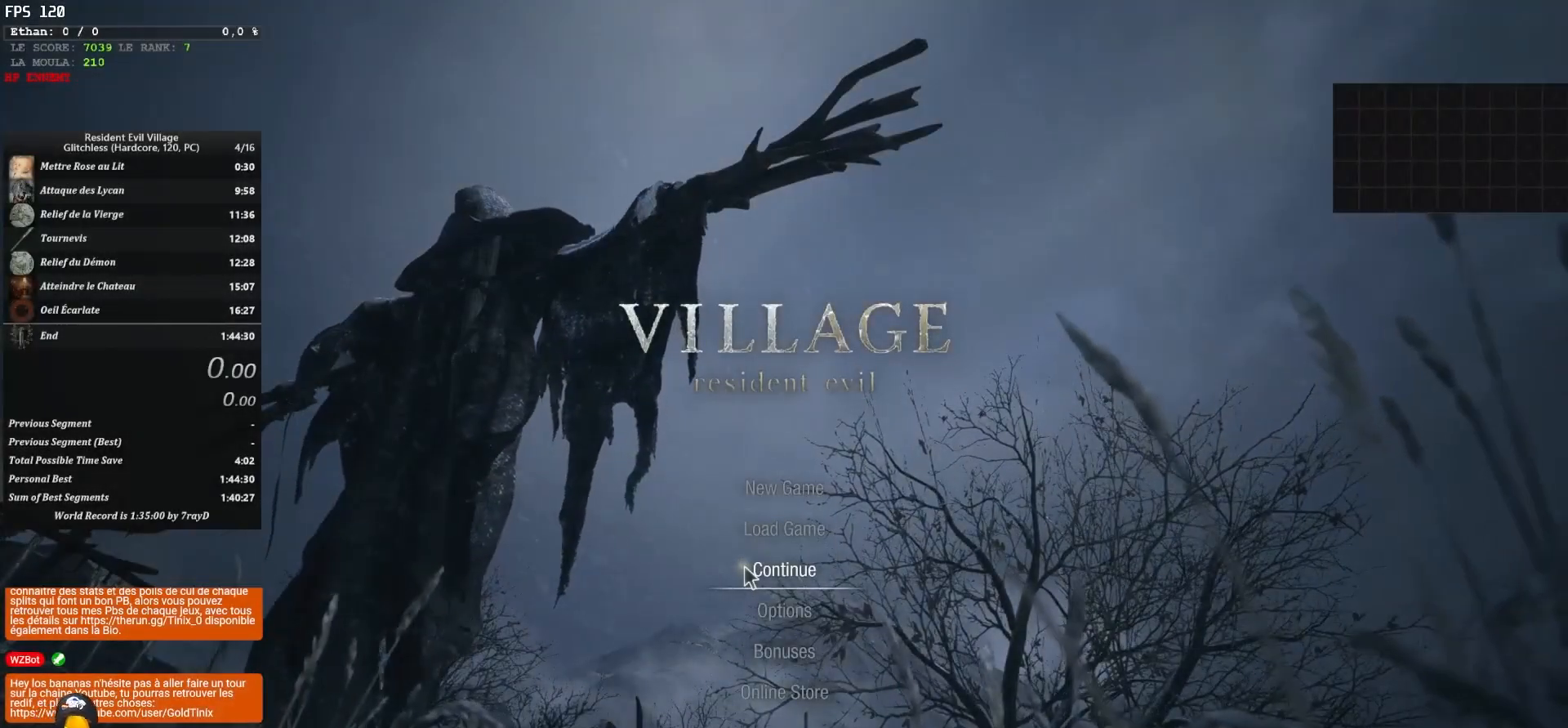
Gameplay with keyboard and mouse; each line is a JSON object with the keys and mouse buttons held at the frame after it. "events" lists presses ("down") and releases ("up") of "1", "2", "3", "4", "5", "a", "alt", "c", "caps_lock", "ctrl", "d", "e", "escape", "f", "g", "q", "r", "s", "shift", "space", "t", "tab", "v", "w", "x", "z", "mouse_left", "mouse_wheel" and "mouse_right" between this image and that frame as [ms after this image, input, new state], when the widget could be followed in between. "mouse_left", "mouse_wheel", "mouse_right" = the "left", "wheel", "right" buttons of the "mouse" list. No other keys are recorded. "wheel" means that the mouse wheel is clicked or scrolled. Not read: mouse_move.
{"keys": [], "mouse": [], "events": []}
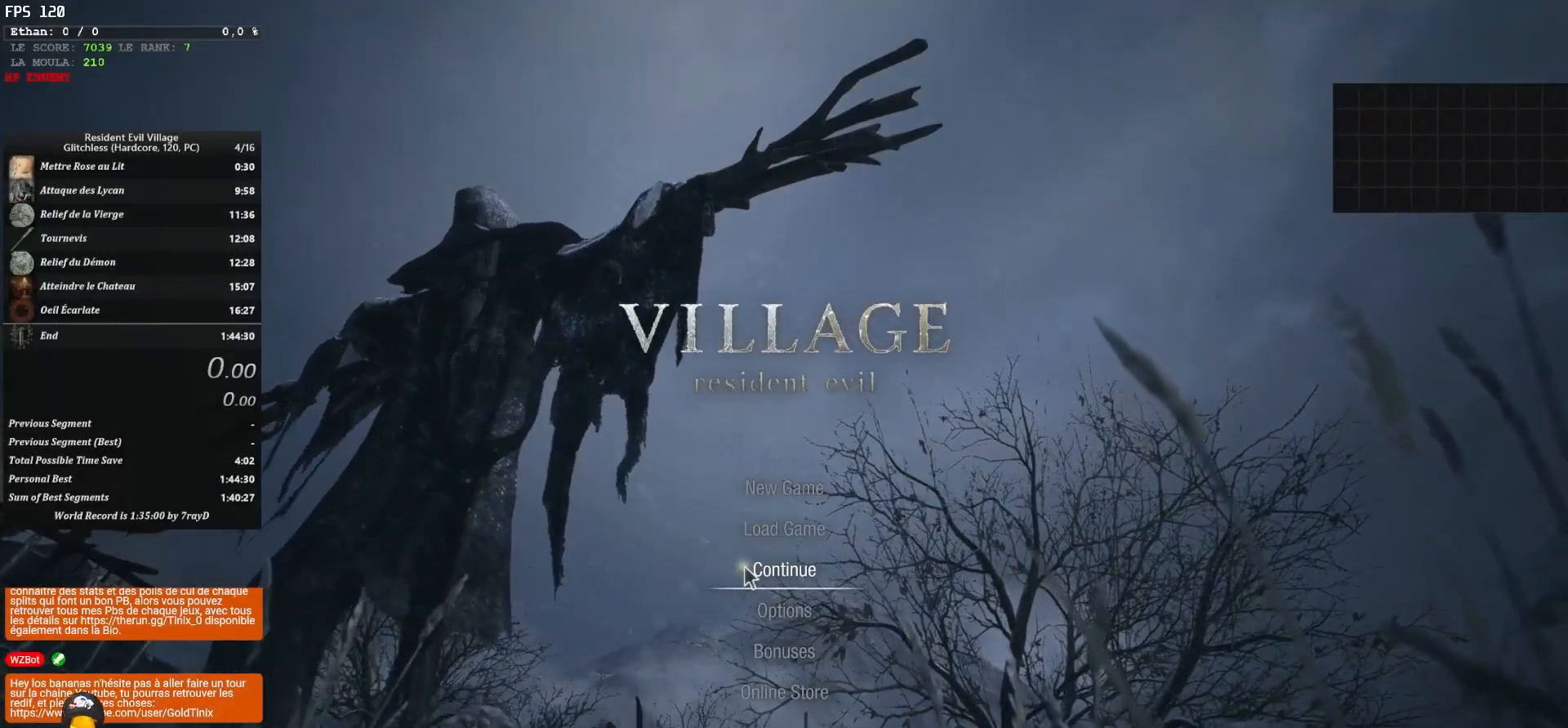
{"keys": [], "mouse": [], "events": []}
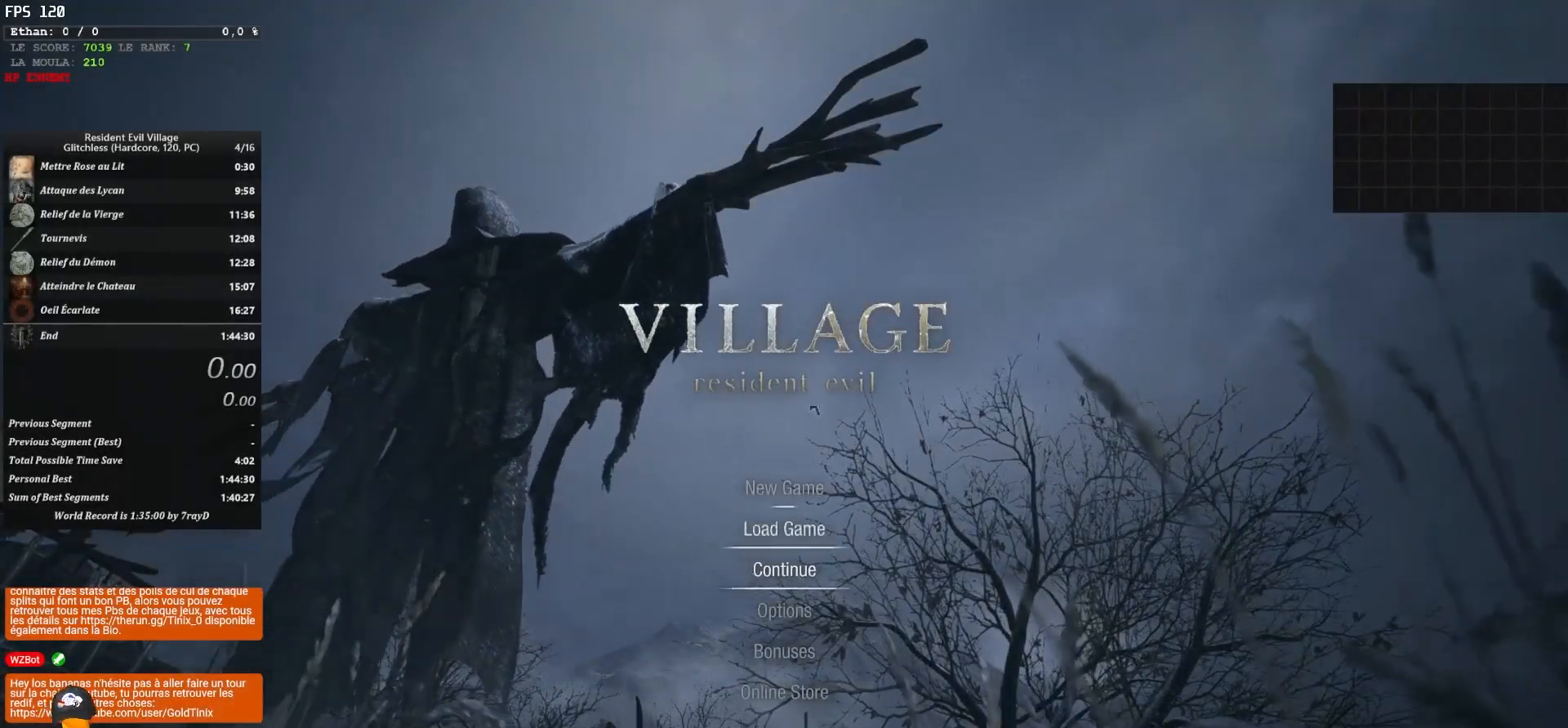
{"keys": [], "mouse": [], "events": []}
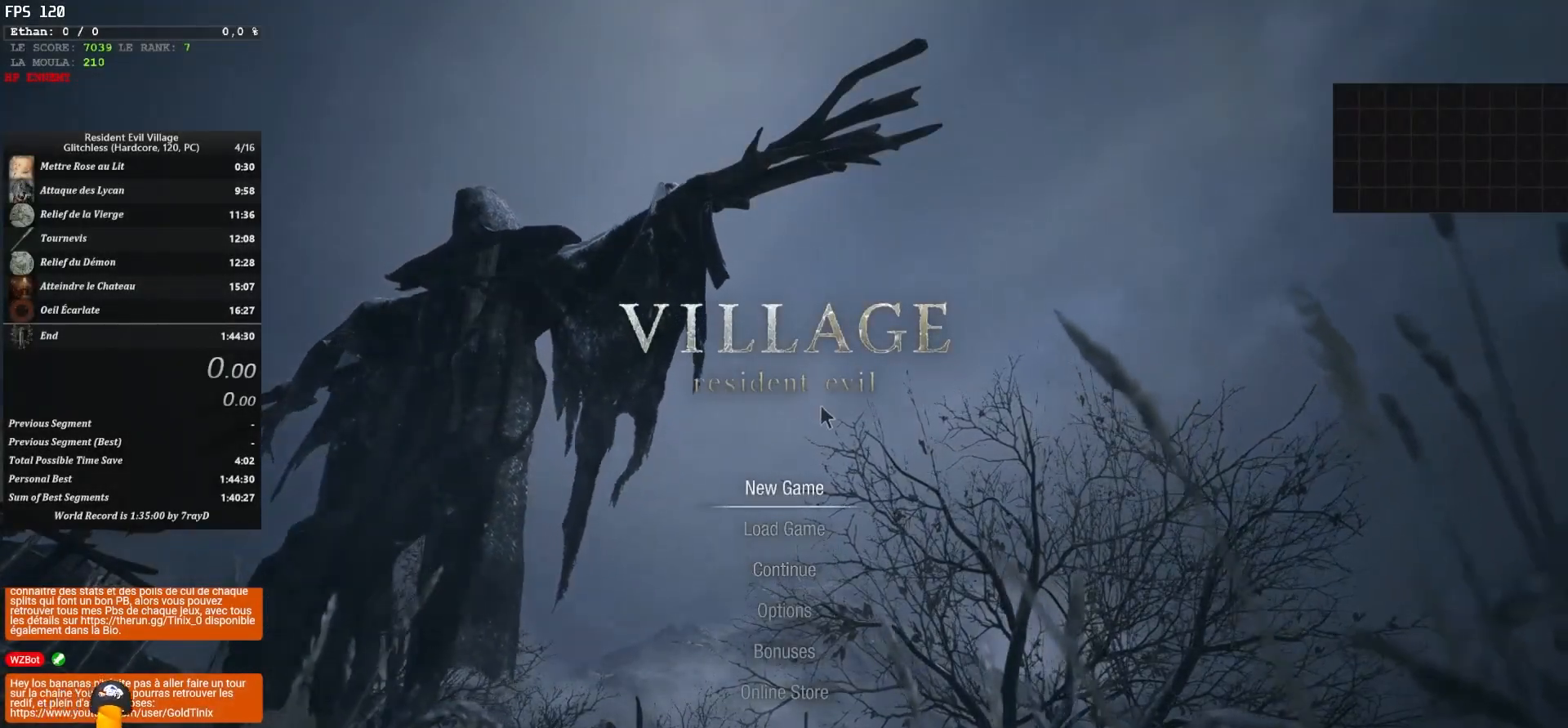
{"keys": [], "mouse": [], "events": []}
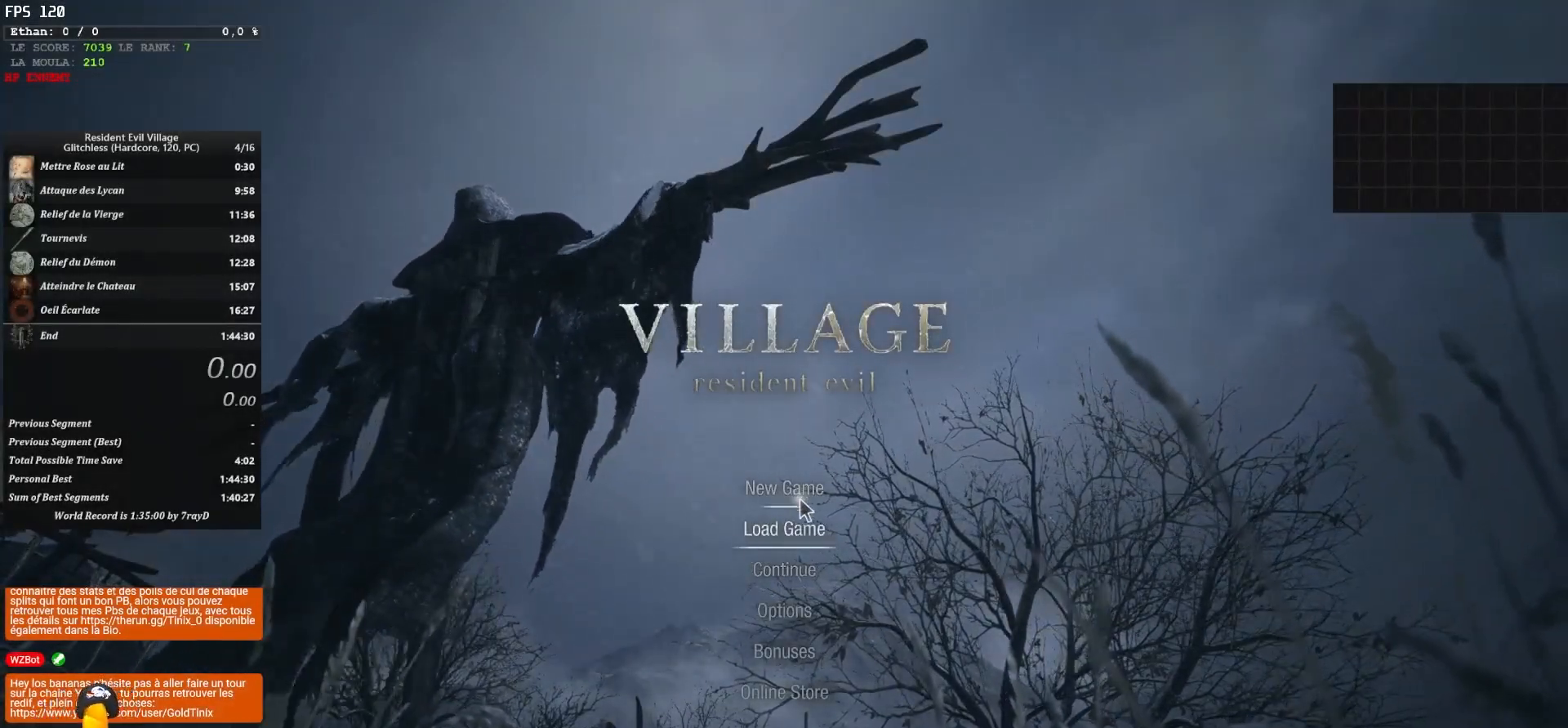
{"keys": [], "mouse": [], "events": []}
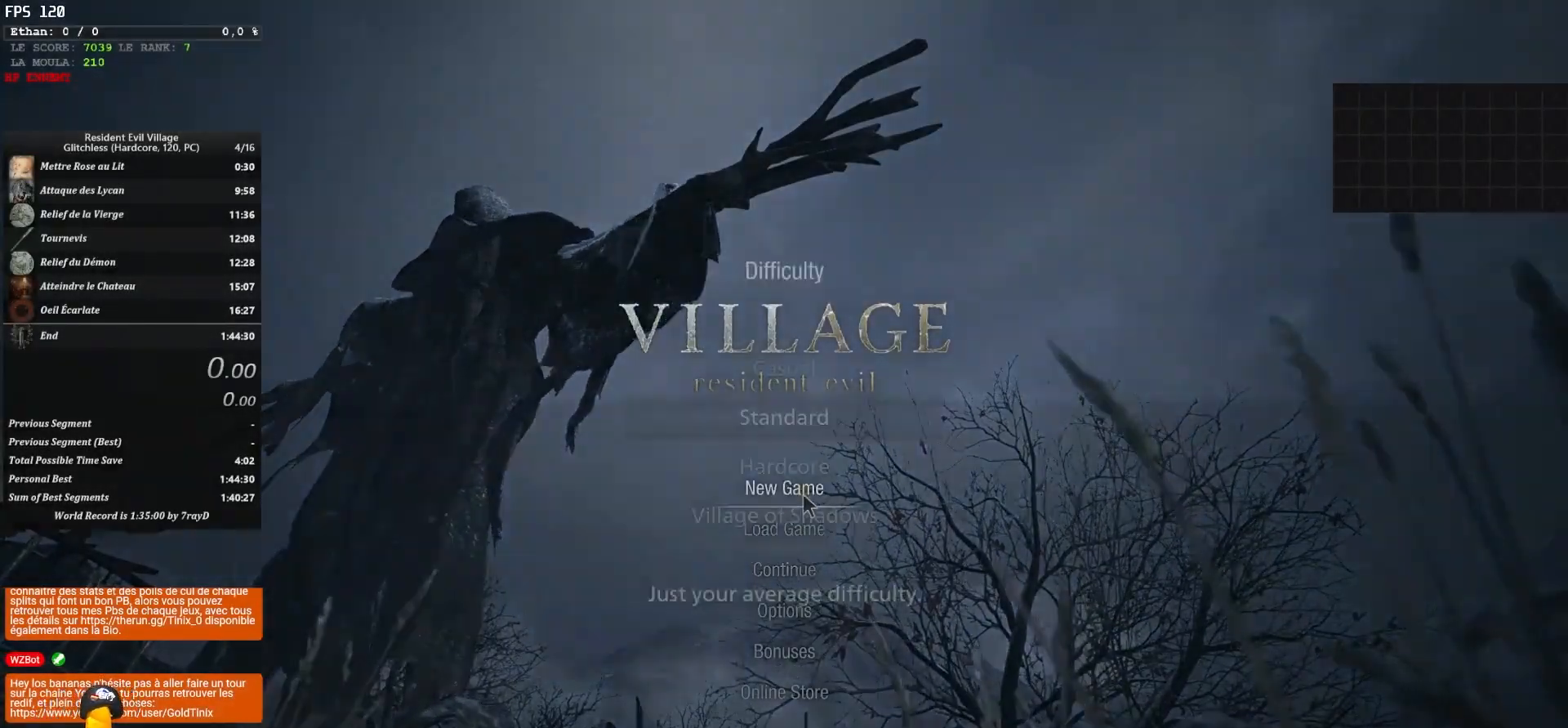
{"keys": [], "mouse": [], "events": [[50, "mouse_left", "down"], [133, "mouse_left", "up"]]}
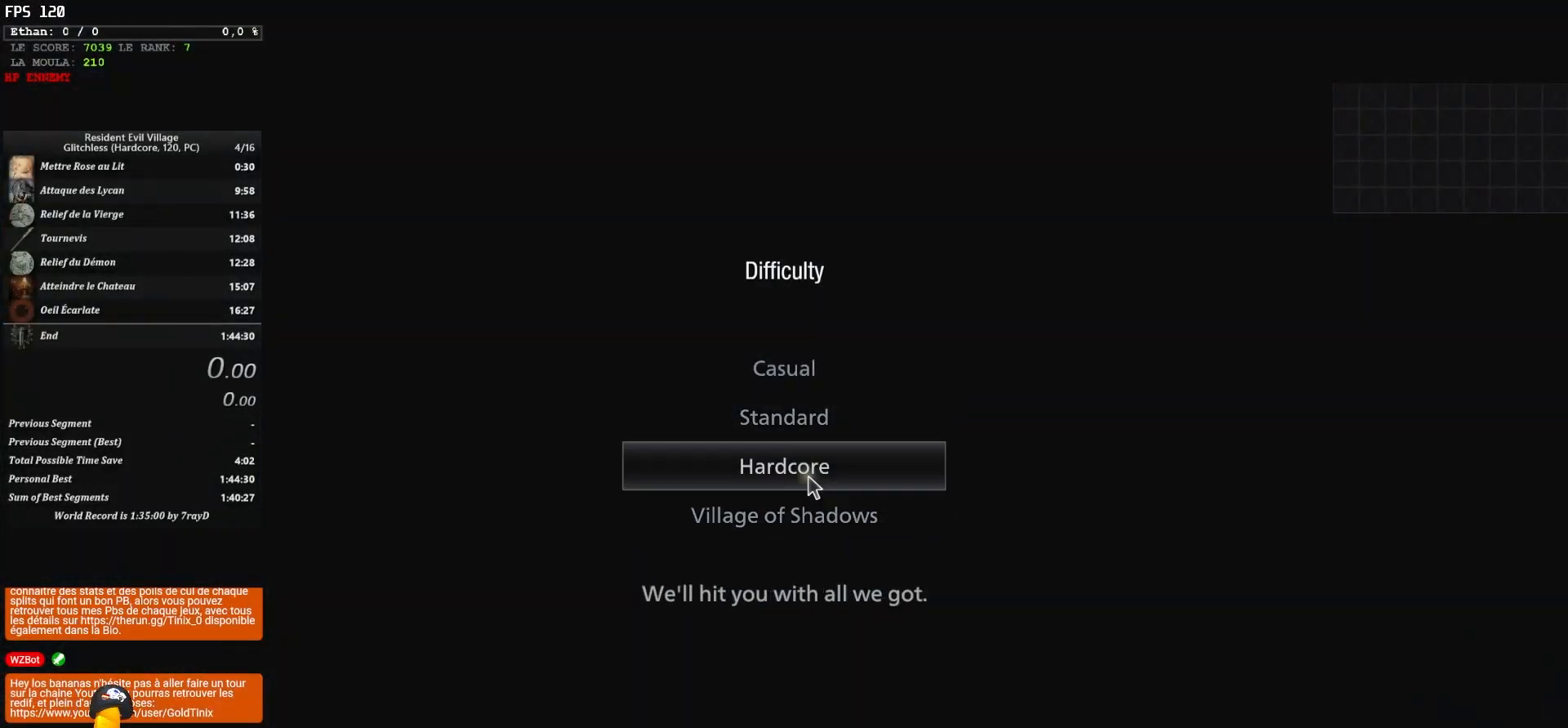
{"keys": [], "mouse": [], "events": [[367, "mouse_left", "down"], [467, "mouse_left", "up"]]}